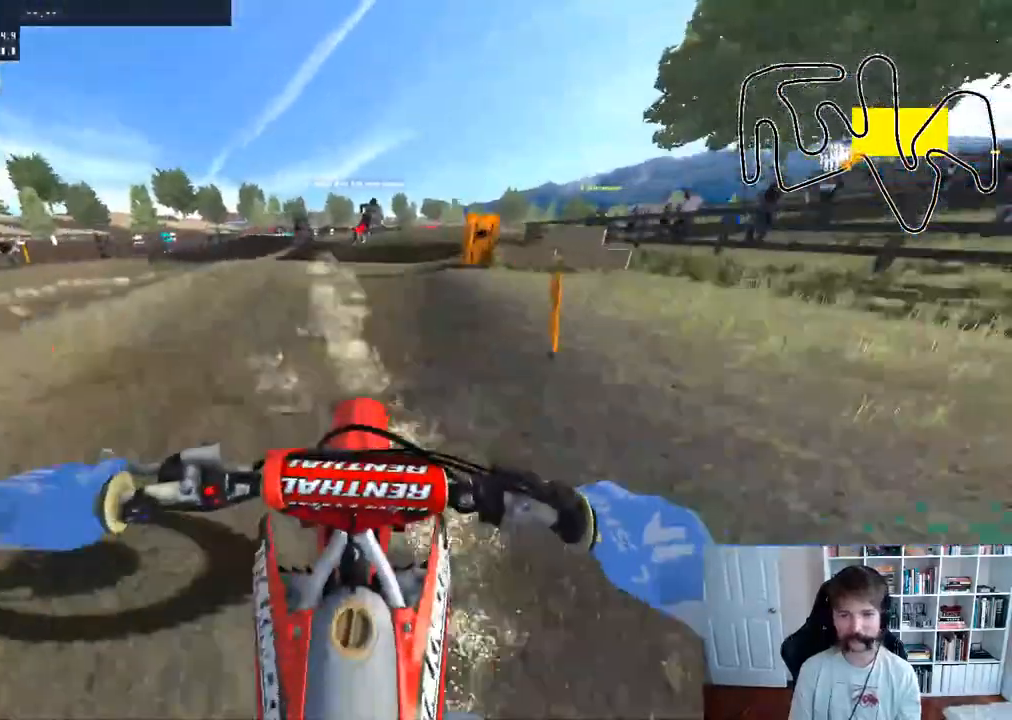
Gameplay with a controller (Xbox layout); each line is a JSON object with the inputs held at the frame after it. "events" lists button and stick changes between this image and that frame as [ms after this image, input, new state], when the widget could be followed in between.
{"buttons": ["R2"], "left_stick": "down", "right_stick": "up", "events": [[167, "R3", "down"], [167, "left_stick", "center"], [317, "R3", "up"], [383, "right_stick", "up"], [400, "left_stick", "down"]]}
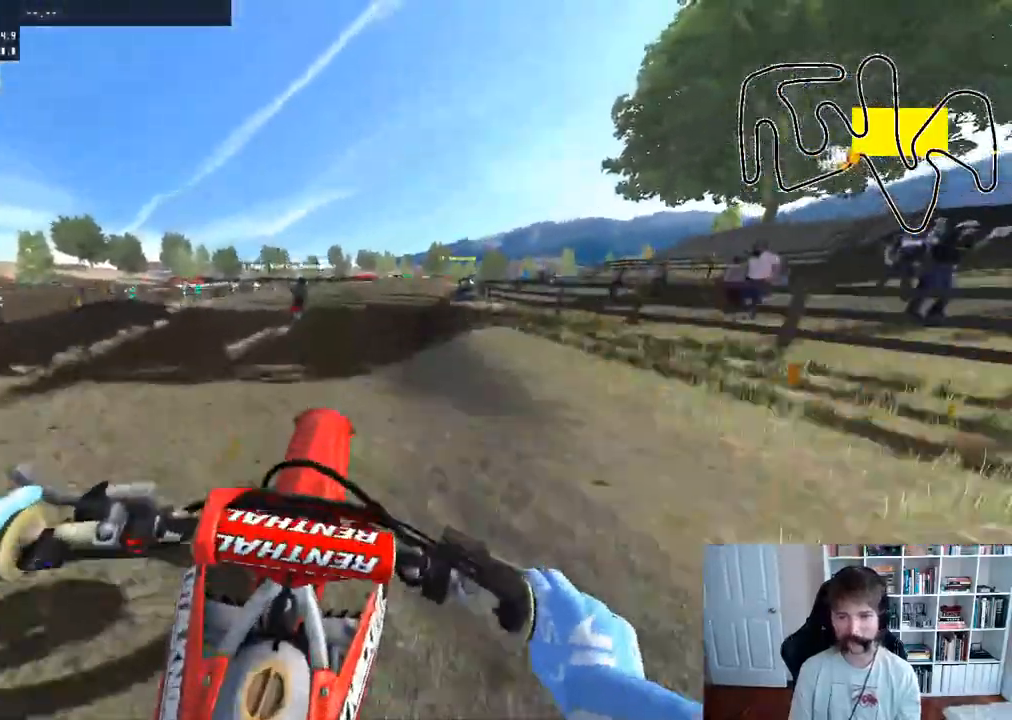
{"buttons": ["R2"], "left_stick": "right", "right_stick": "center", "events": [[133, "R2", "up"], [150, "right_stick", "center"], [200, "left_stick", "down-right"], [267, "B", "down"], [417, "B", "up"], [450, "left_stick", "right"], [467, "R2", "down"]]}
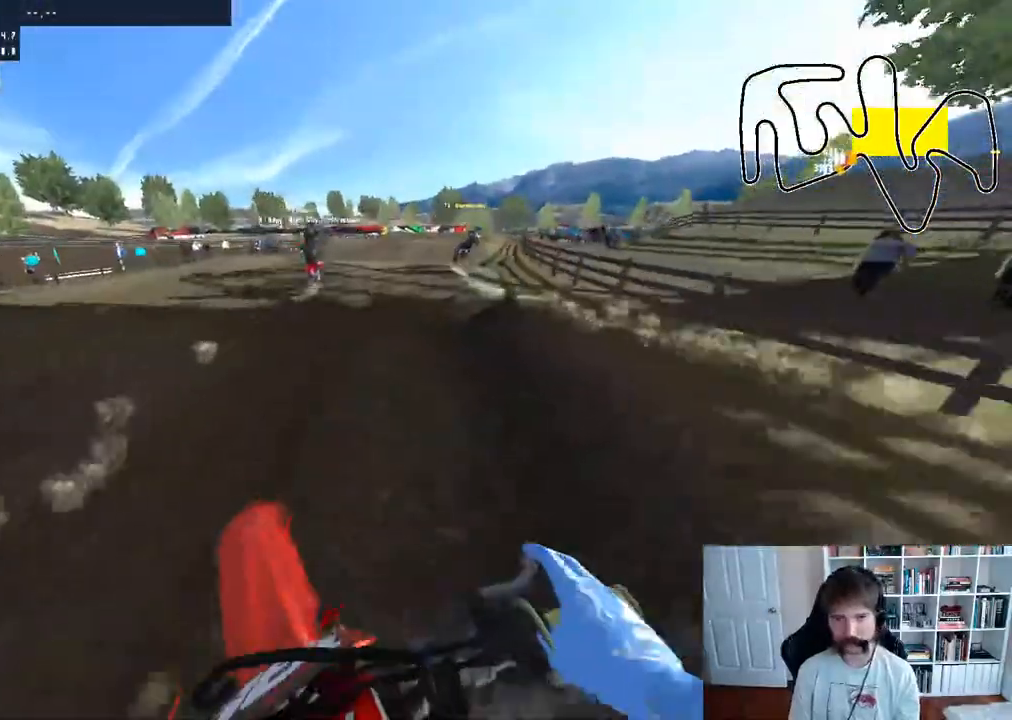
{"buttons": ["R2"], "left_stick": "down", "right_stick": "up", "events": [[167, "left_stick", "center"], [333, "left_stick", "down"], [383, "right_stick", "up"]]}
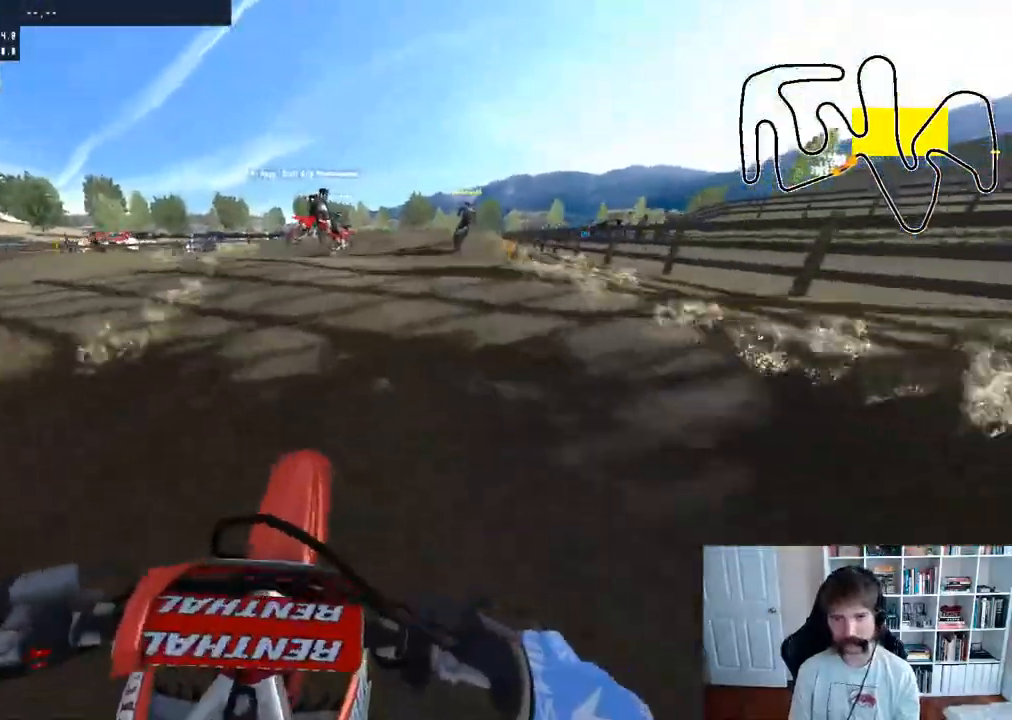
{"buttons": [], "left_stick": "center", "right_stick": "center"}
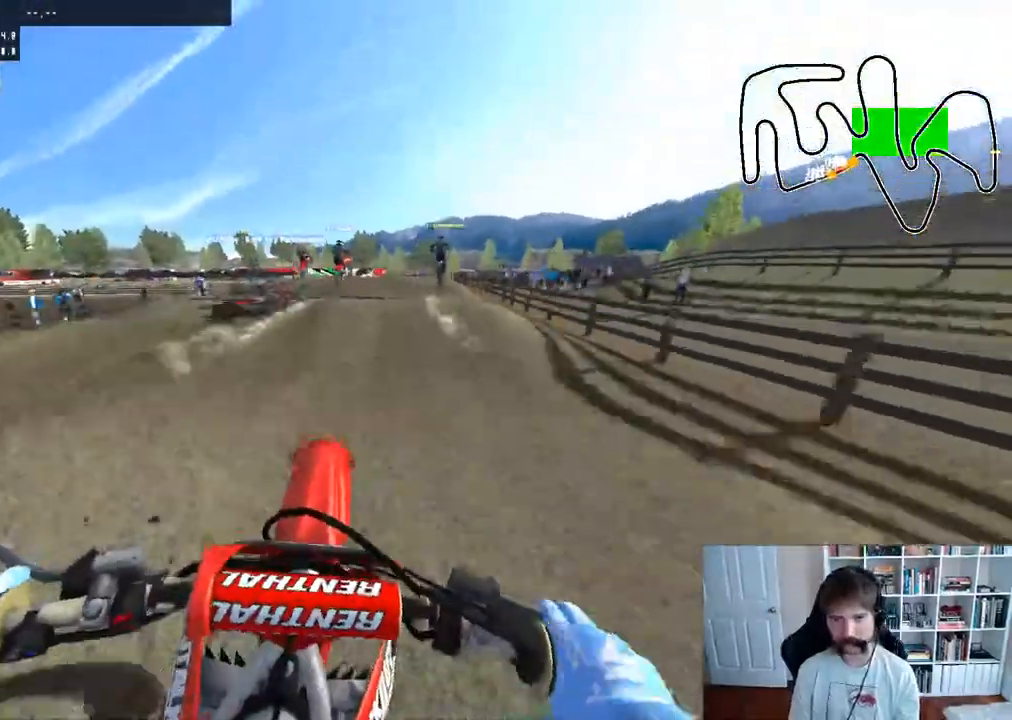
{"buttons": ["R2"], "left_stick": "center", "right_stick": "center", "events": [[17, "left_stick", "down"], [100, "R2", "down"], [117, "right_stick", "up"], [233, "left_stick", "down-right"], [350, "left_stick", "center"], [383, "right_stick", "center"]]}
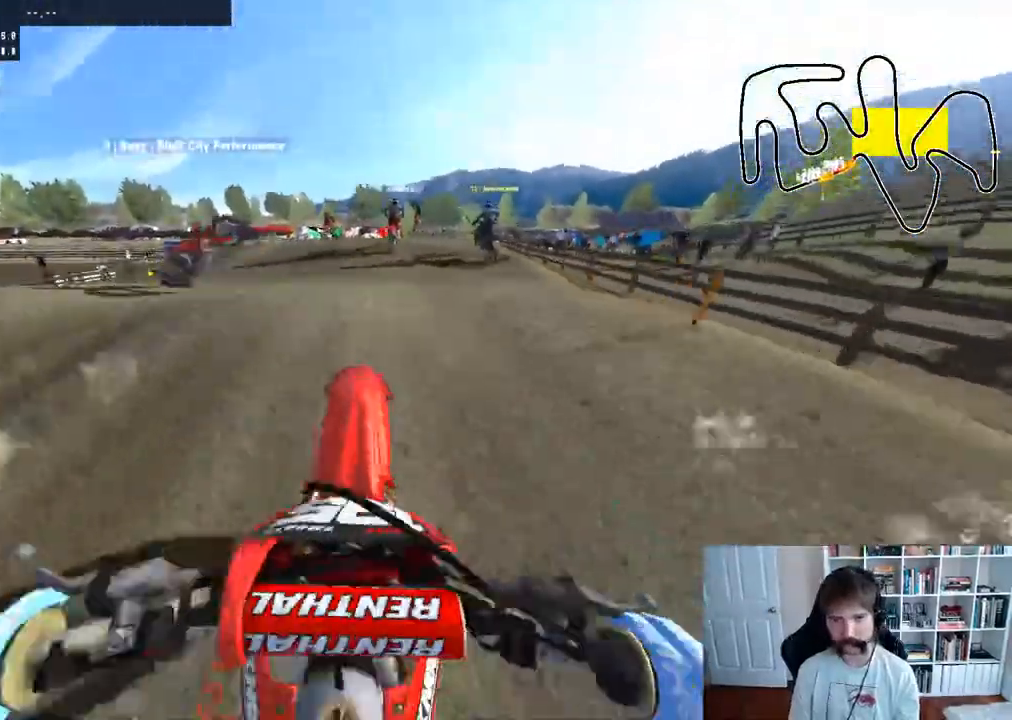
{"buttons": ["R2"], "left_stick": "right", "right_stick": "up", "events": [[167, "left_stick", "down"], [167, "right_stick", "up"], [500, "left_stick", "right"]]}
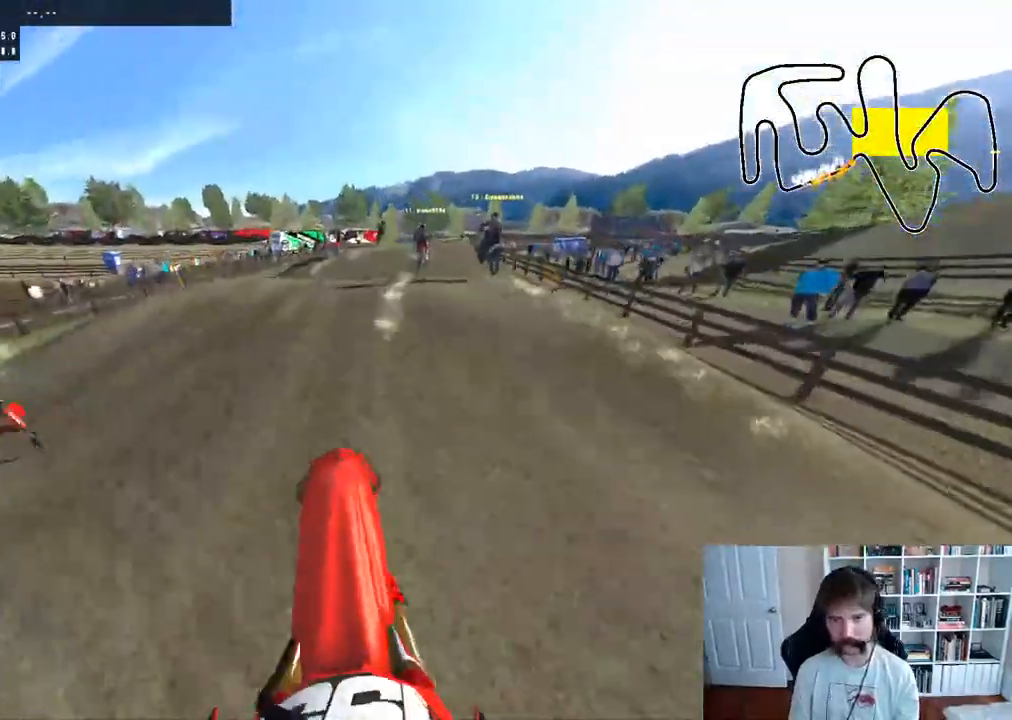
{"buttons": ["R2"], "left_stick": "down", "right_stick": "up", "events": [[67, "right_stick", "center"], [167, "left_stick", "center"], [450, "left_stick", "down"], [467, "right_stick", "up"]]}
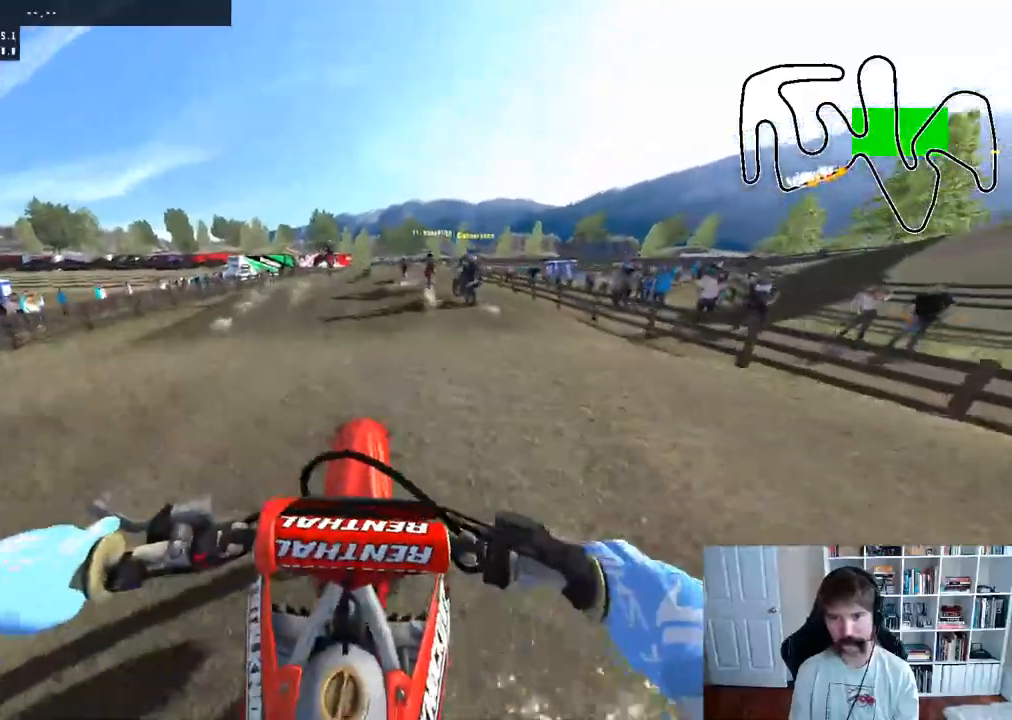
{"buttons": ["R2"], "left_stick": "down-left", "right_stick": "up", "events": [[250, "R2", "up"], [400, "left_stick", "down-left"], [417, "R2", "down"]]}
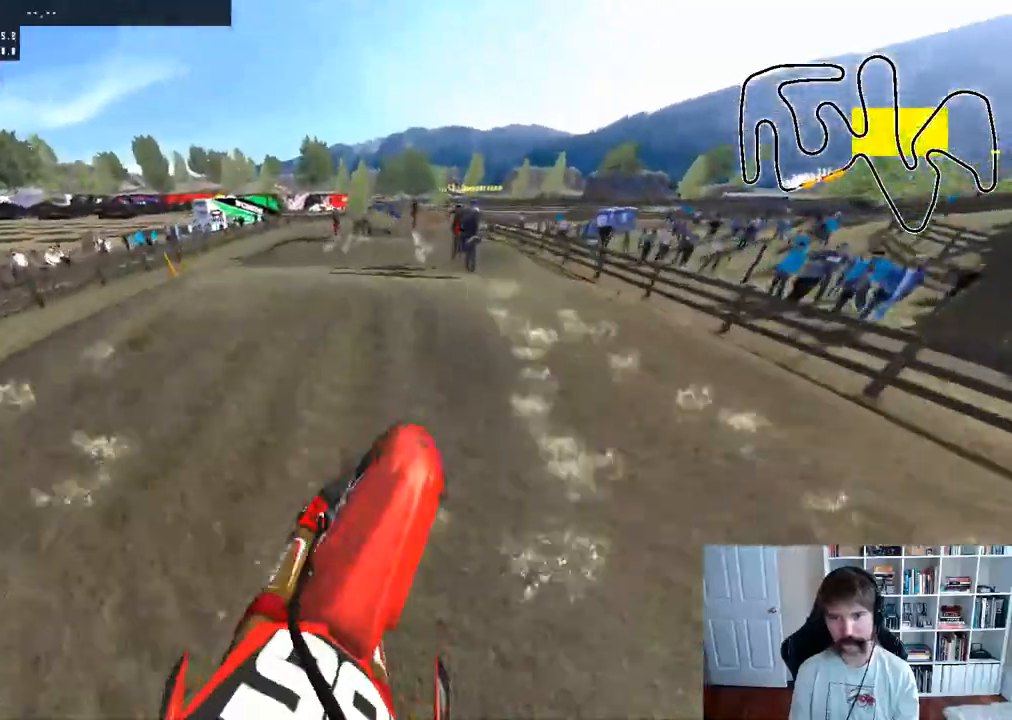
{"buttons": ["R2"], "left_stick": "down", "right_stick": "center", "events": [[83, "left_stick", "center"], [167, "right_stick", "center"], [467, "left_stick", "down"]]}
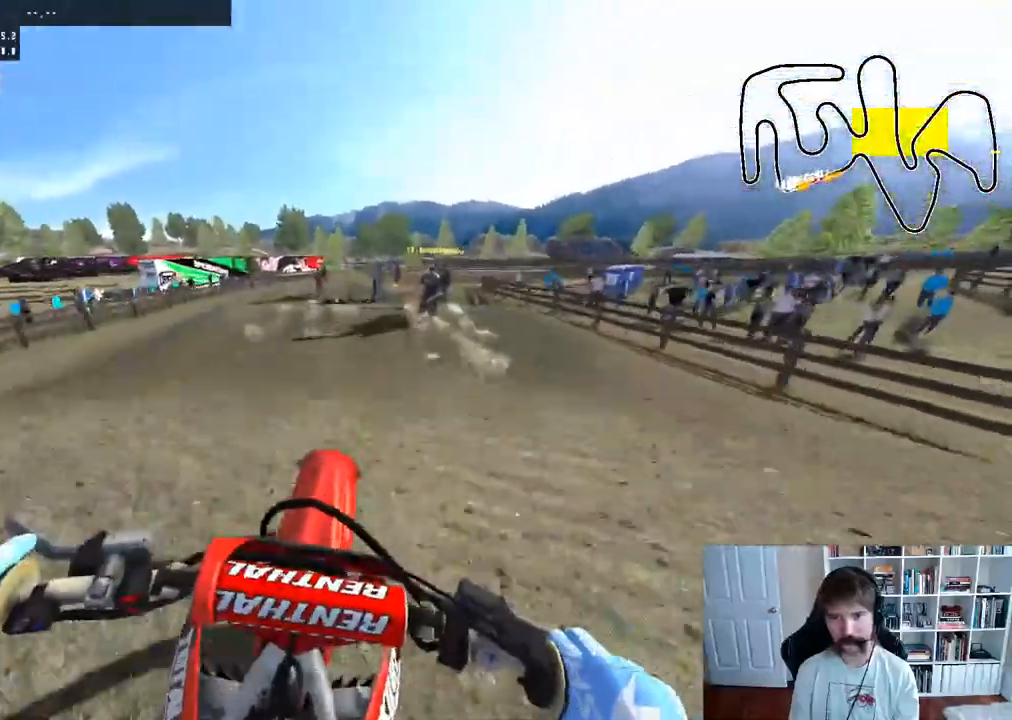
{"buttons": ["R2"], "left_stick": "center", "right_stick": "center", "events": [[67, "right_stick", "up"], [383, "right_stick", "center"], [433, "left_stick", "center"]]}
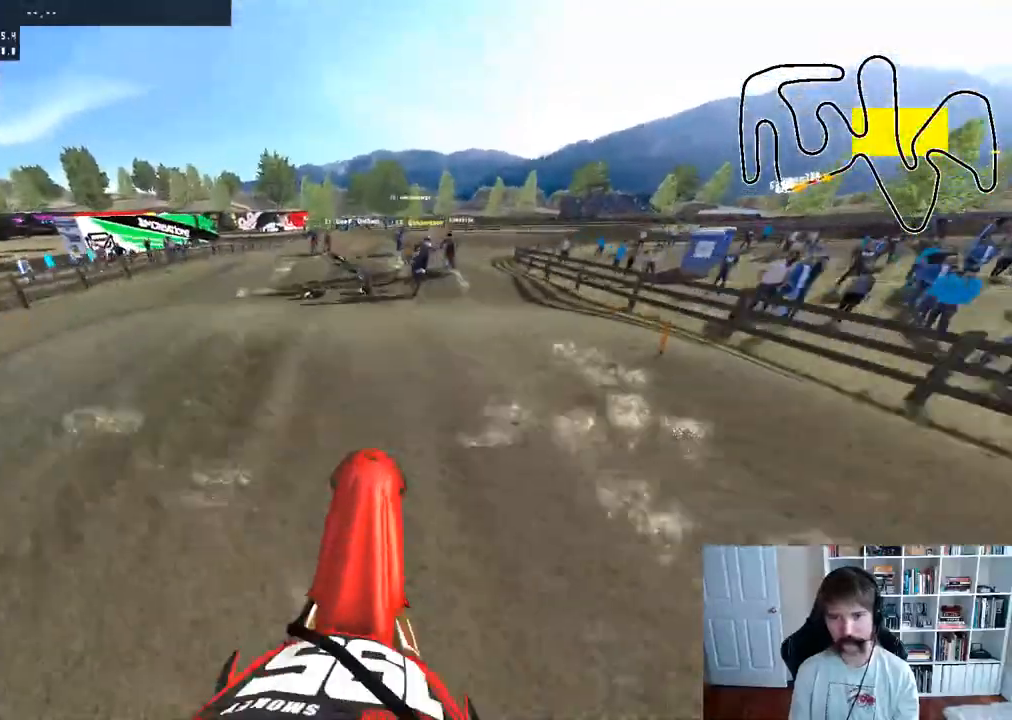
{"buttons": ["R2"], "left_stick": "center", "right_stick": "center", "events": []}
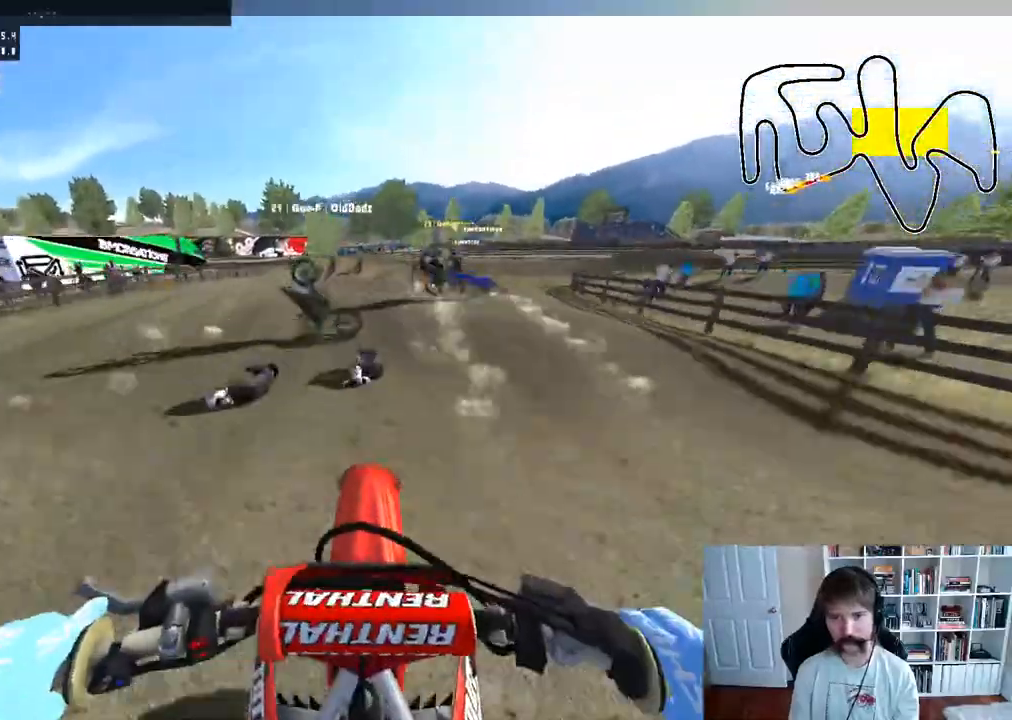
{"buttons": ["R2"], "left_stick": "center", "right_stick": "center", "events": [[133, "left_stick", "right"], [283, "left_stick", "center"]]}
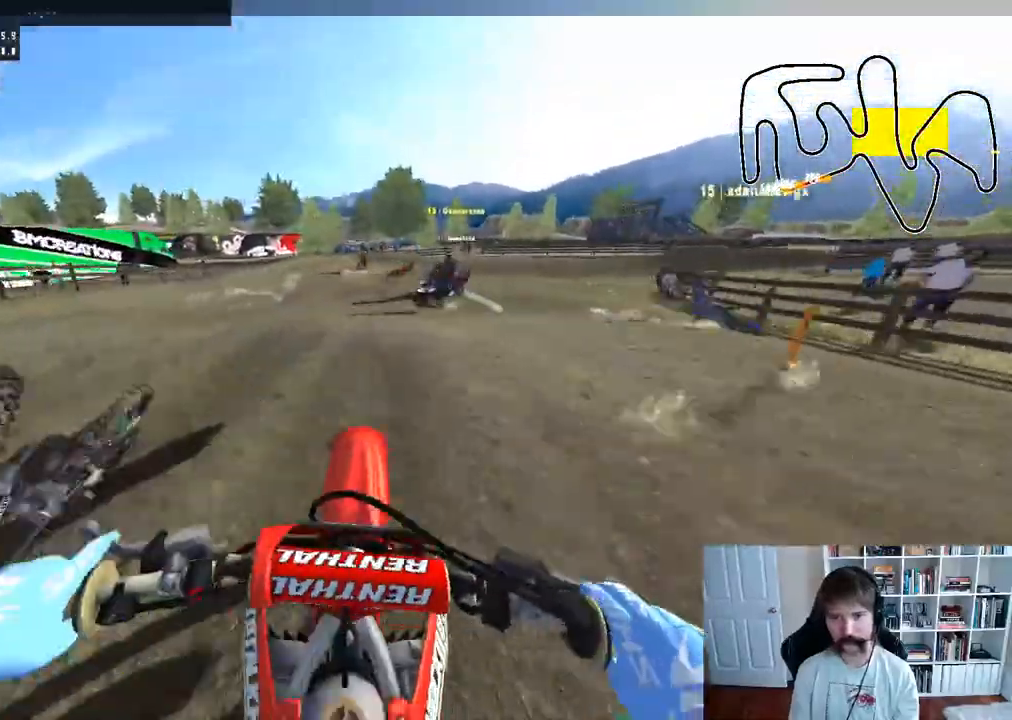
{"buttons": [], "left_stick": "center", "right_stick": "center", "events": [[167, "left_stick", "down"], [217, "right_stick", "up"], [433, "R2", "up"], [450, "left_stick", "center"], [450, "right_stick", "center"]]}
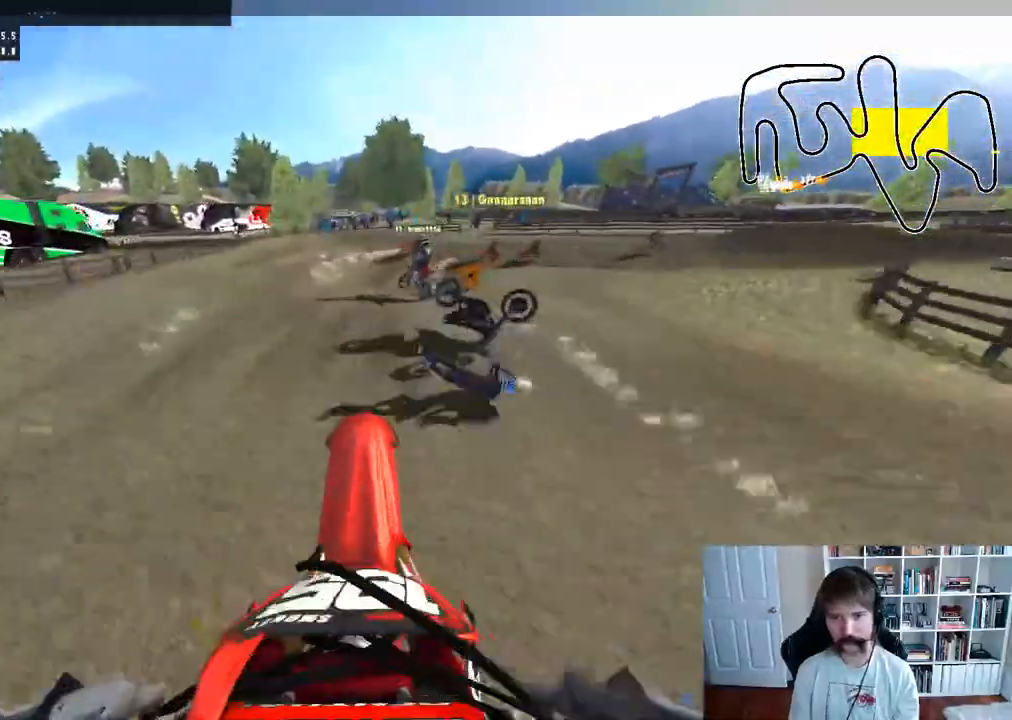
{"buttons": [], "left_stick": "right", "right_stick": "center", "events": [[167, "left_stick", "right"], [267, "R3", "down"], [383, "R3", "up"]]}
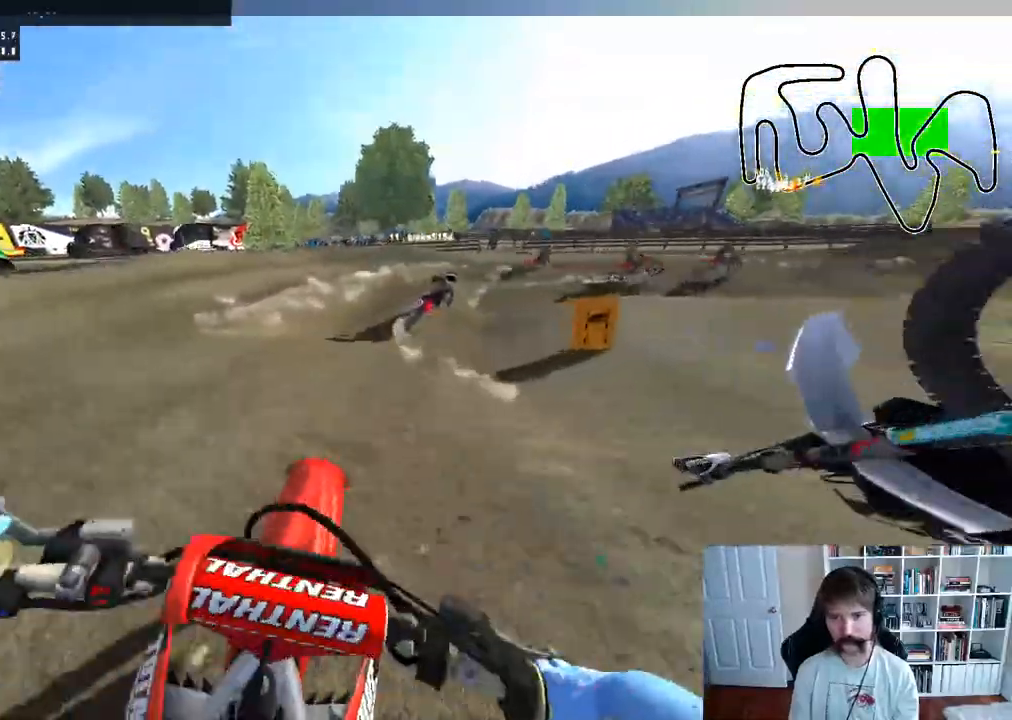
{"buttons": ["R2"], "left_stick": "right", "right_stick": "center", "events": [[150, "left_stick", "center"], [433, "R2", "down"], [450, "left_stick", "right"]]}
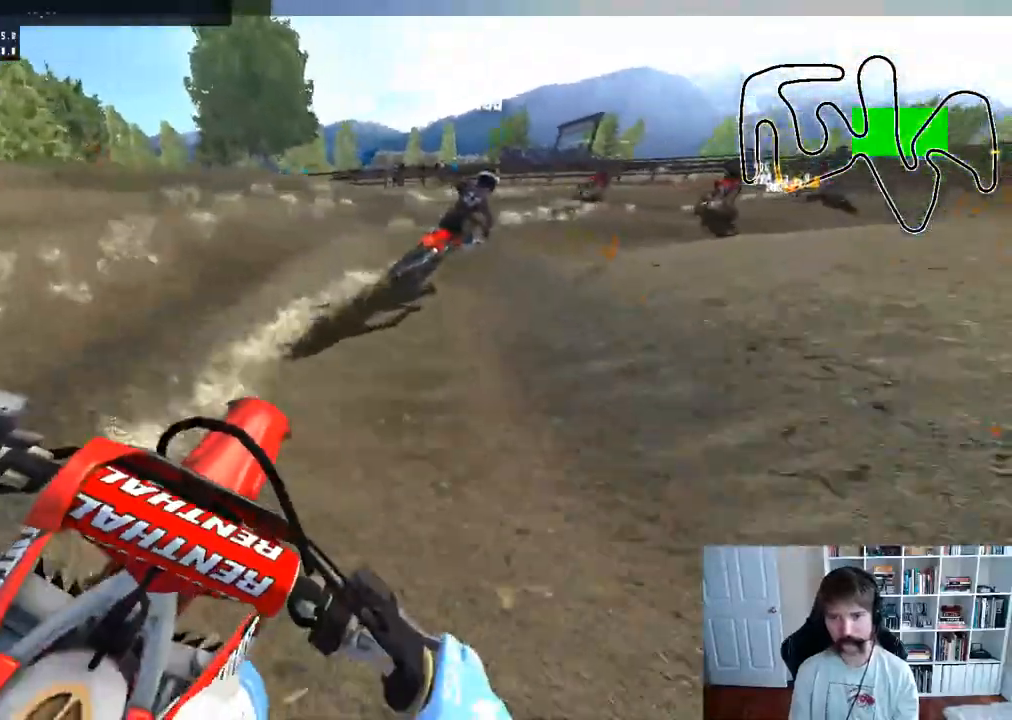
{"buttons": ["R2"], "left_stick": "center", "right_stick": "center", "events": [[100, "R2", "up"], [167, "R2", "down"], [233, "left_stick", "center"], [317, "left_stick", "right"], [483, "left_stick", "center"]]}
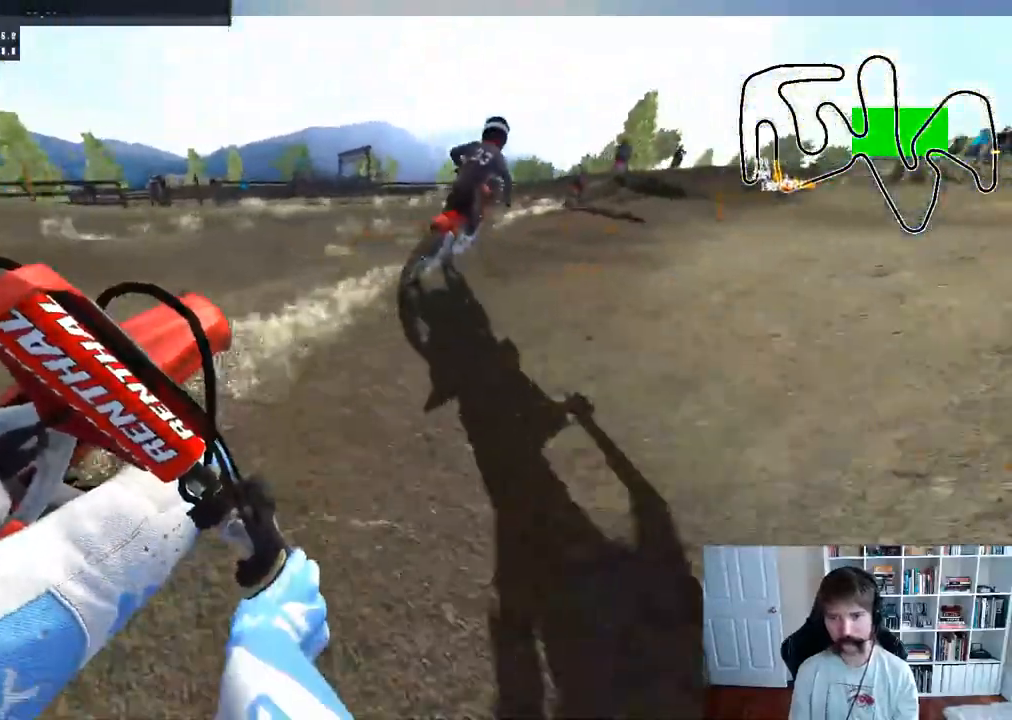
{"buttons": ["R2"], "left_stick": "right", "right_stick": "center", "events": [[500, "left_stick", "right"]]}
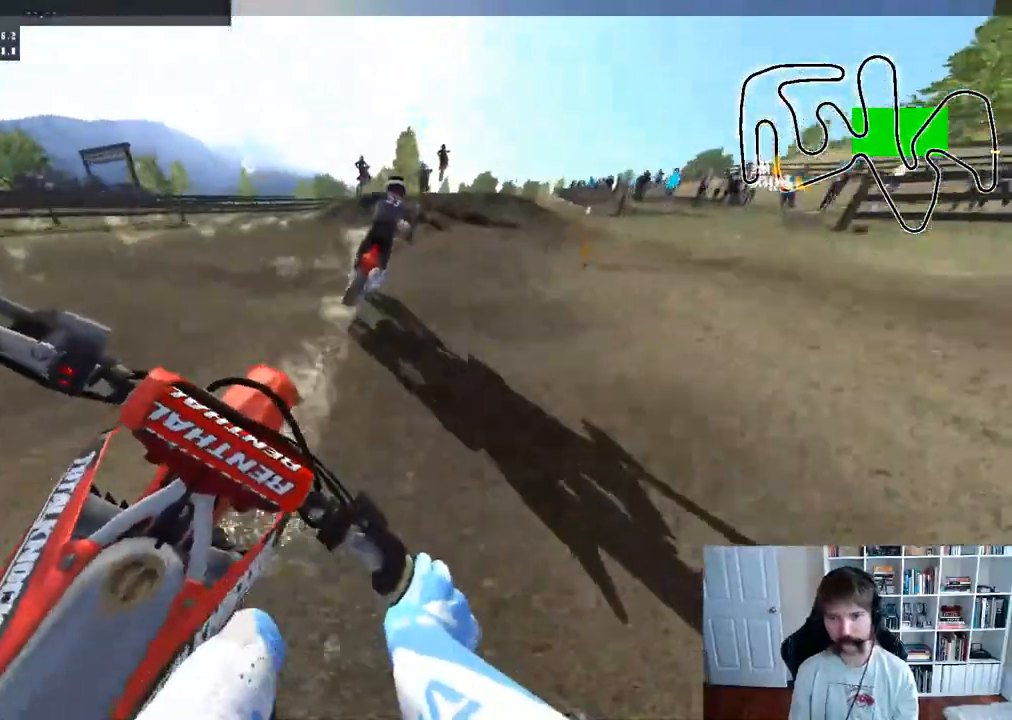
{"buttons": ["R2"], "left_stick": "center", "right_stick": "center", "events": [[217, "left_stick", "center"]]}
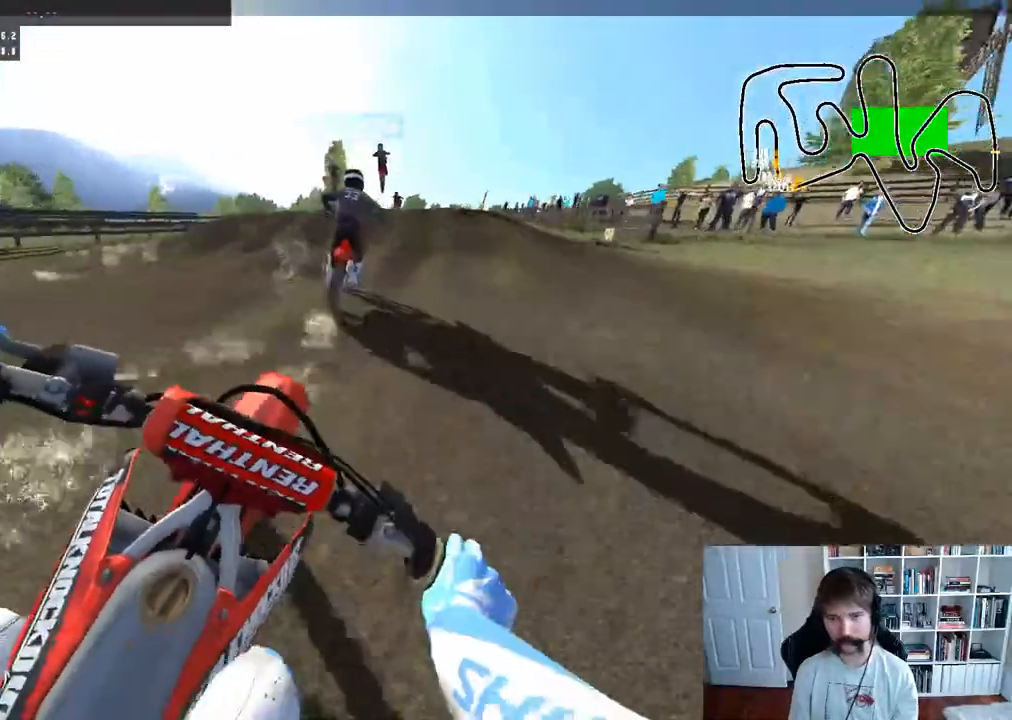
{"buttons": ["R2"], "left_stick": "center", "right_stick": "center", "events": [[333, "R3", "down"], [483, "R3", "up"]]}
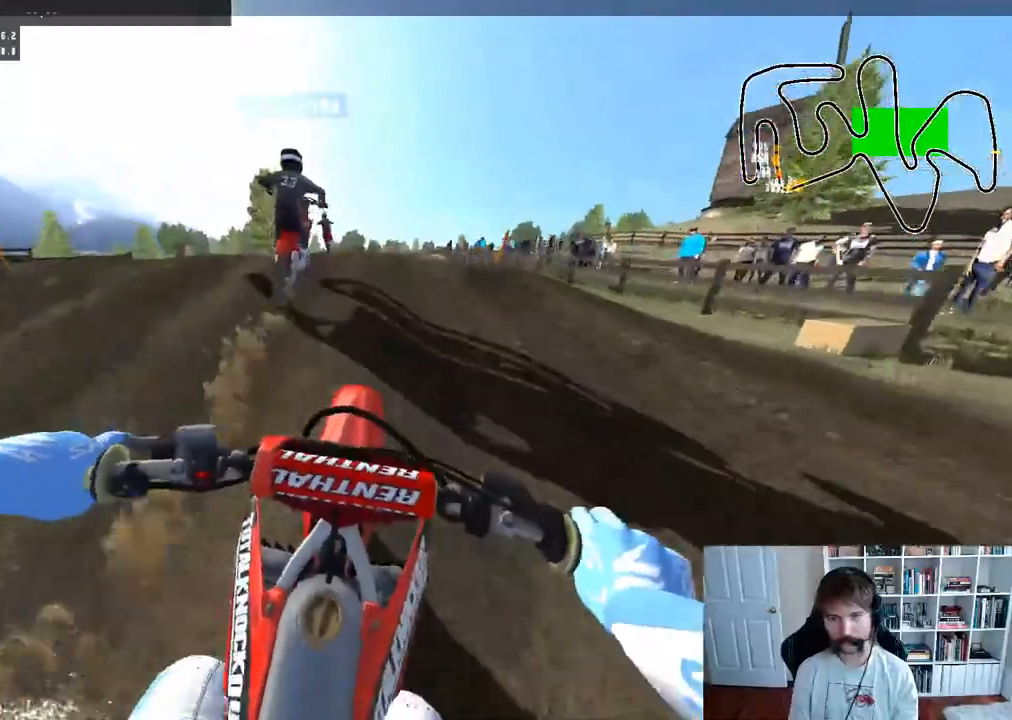
{"buttons": ["R2"], "left_stick": "down", "right_stick": "up", "events": [[200, "right_stick", "up"], [317, "left_stick", "down"]]}
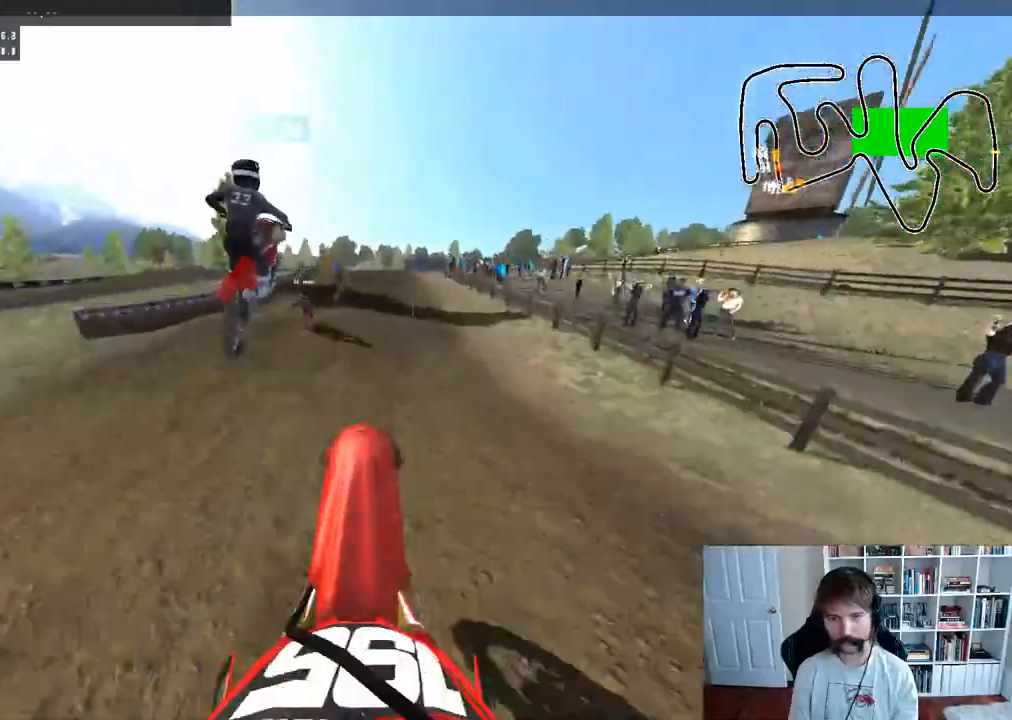
{"buttons": ["R2"], "left_stick": "down", "right_stick": "center", "events": [[67, "R2", "up"], [267, "R2", "down"], [433, "right_stick", "center"]]}
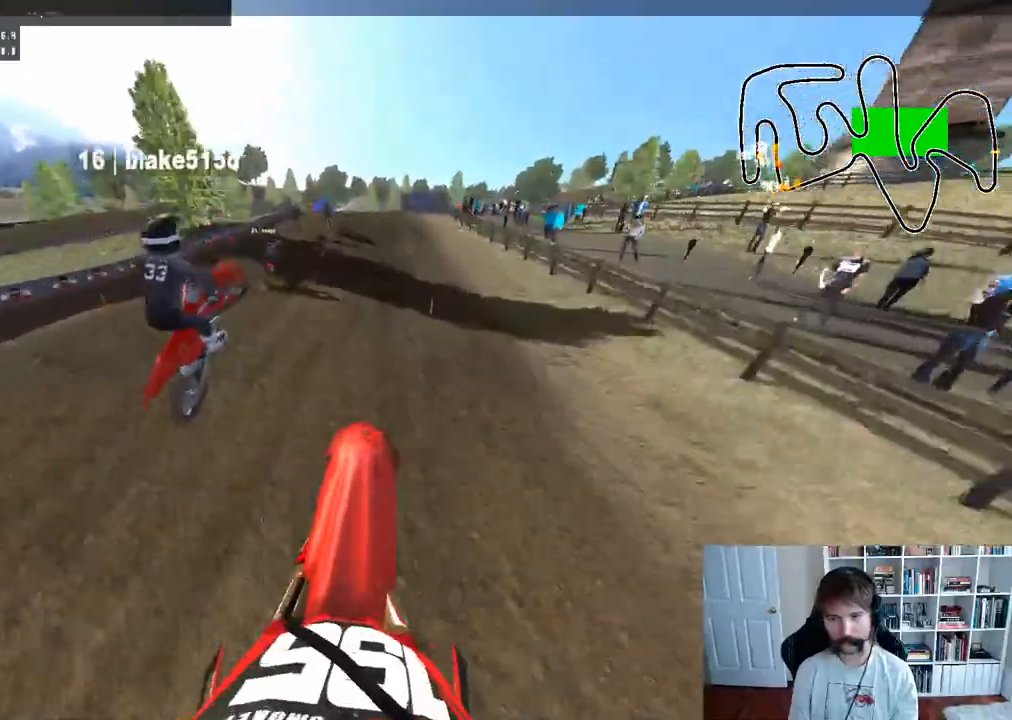
{"buttons": ["R2"], "left_stick": "center", "right_stick": "center", "events": [[483, "left_stick", "center"]]}
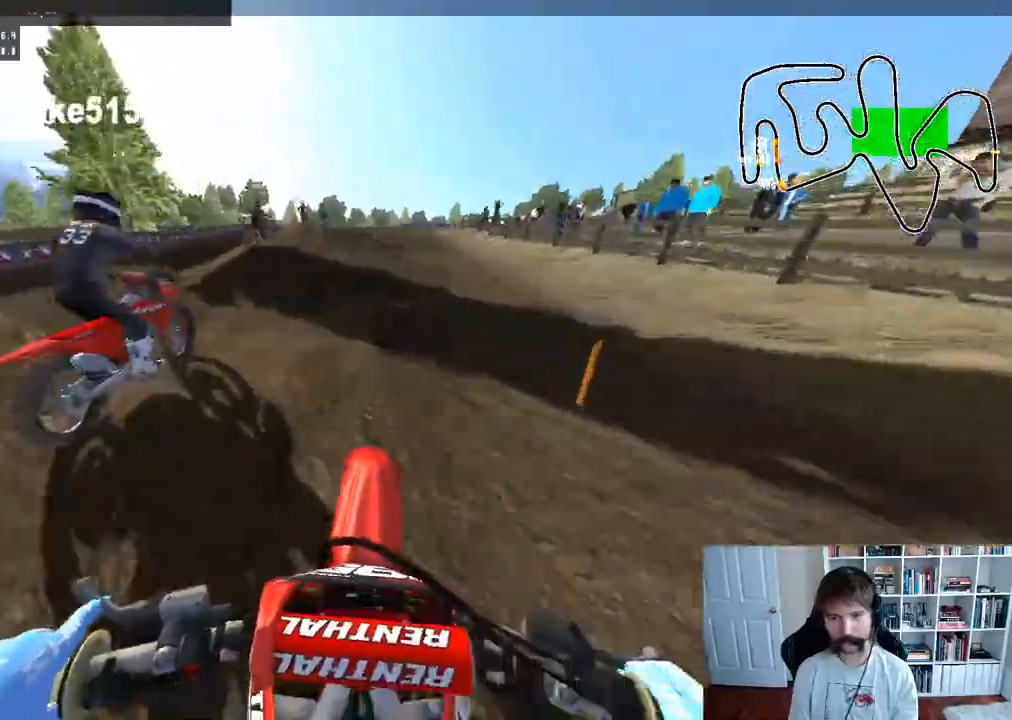
{"buttons": ["R2"], "left_stick": "center", "right_stick": "center", "events": [[117, "left_stick", "down"], [133, "right_stick", "up"], [350, "R2", "up"], [350, "right_stick", "center"], [367, "left_stick", "center"], [417, "R2", "down"]]}
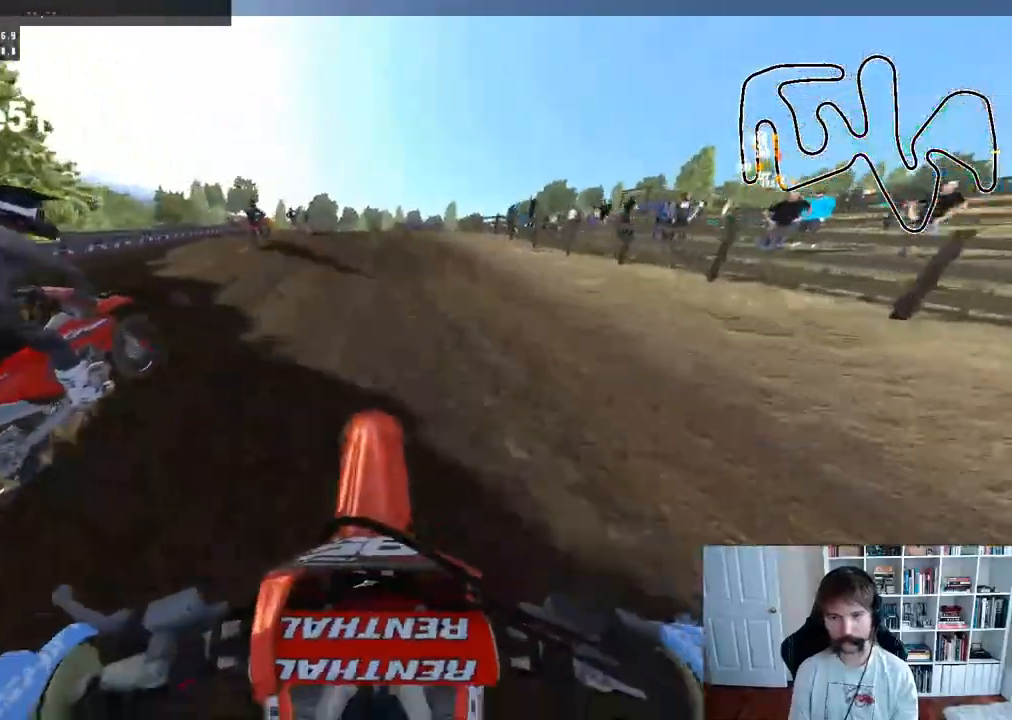
{"buttons": ["R2"], "left_stick": "center", "right_stick": "center", "events": [[83, "left_stick", "left"], [250, "left_stick", "center"]]}
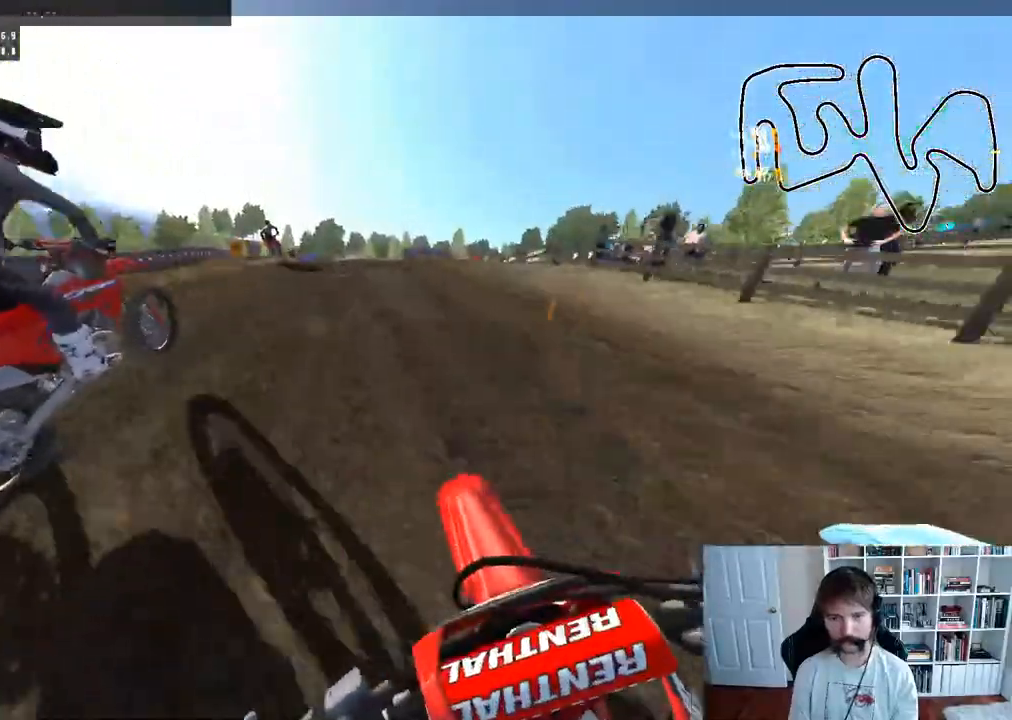
{"buttons": [], "left_stick": "down-left", "right_stick": "up", "events": [[300, "left_stick", "down-left"], [350, "right_stick", "up"], [450, "R2", "up"]]}
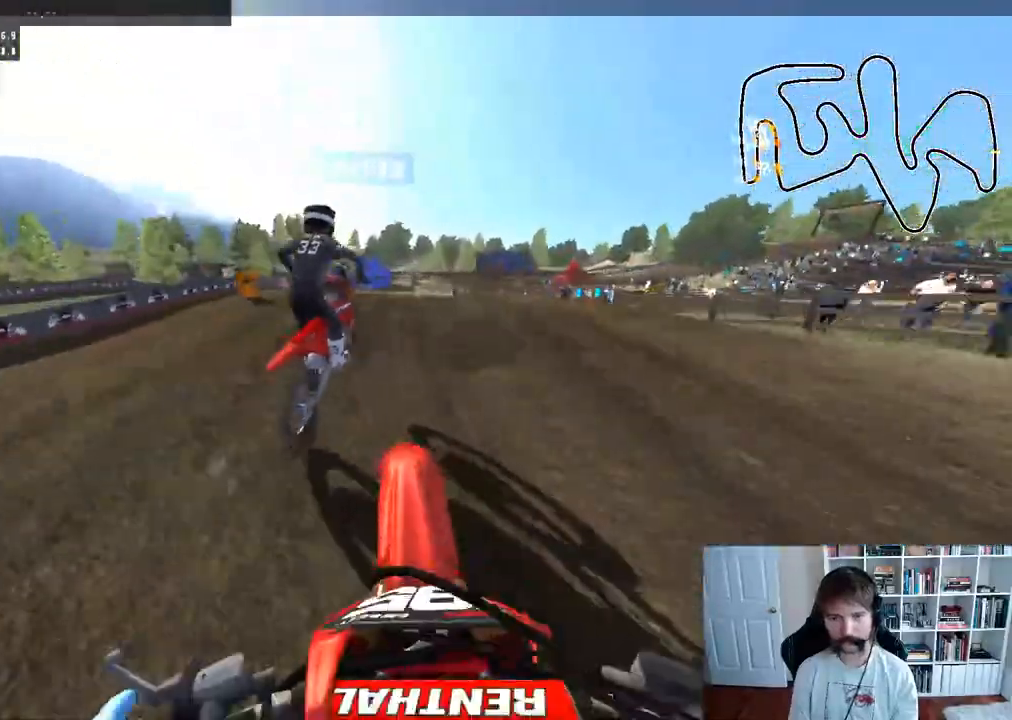
{"buttons": [], "left_stick": "center", "right_stick": "center", "events": [[17, "left_stick", "center"], [83, "right_stick", "center"], [133, "left_stick", "down"], [217, "R2", "down"], [367, "left_stick", "center"], [433, "R2", "up"]]}
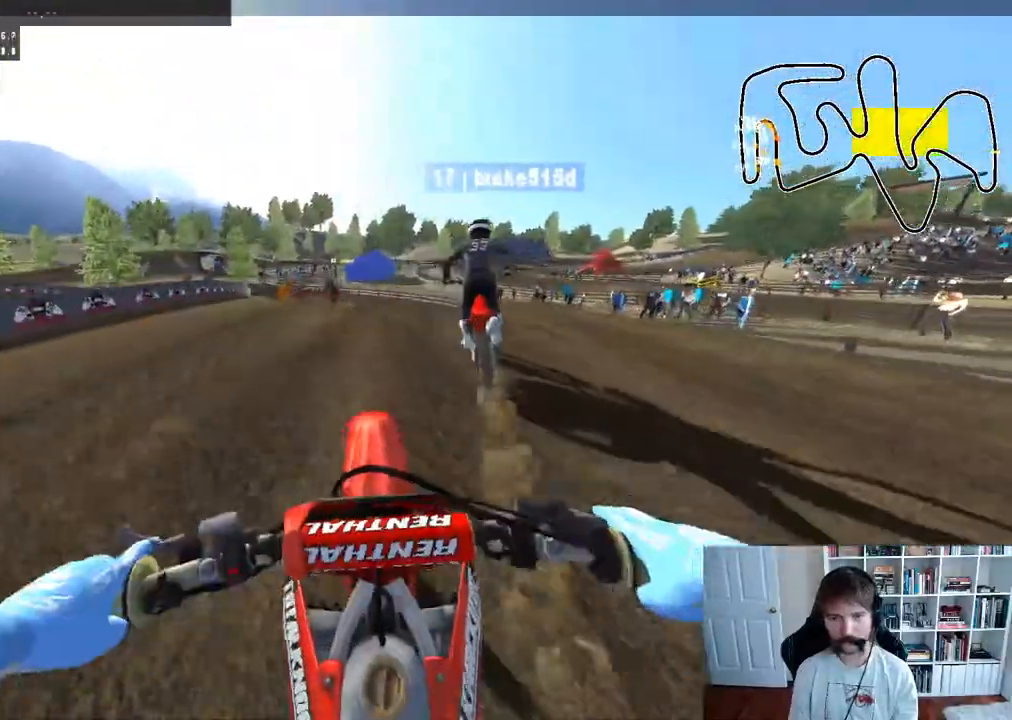
{"buttons": [], "left_stick": "left", "right_stick": "center", "events": [[100, "left_stick", "left"]]}
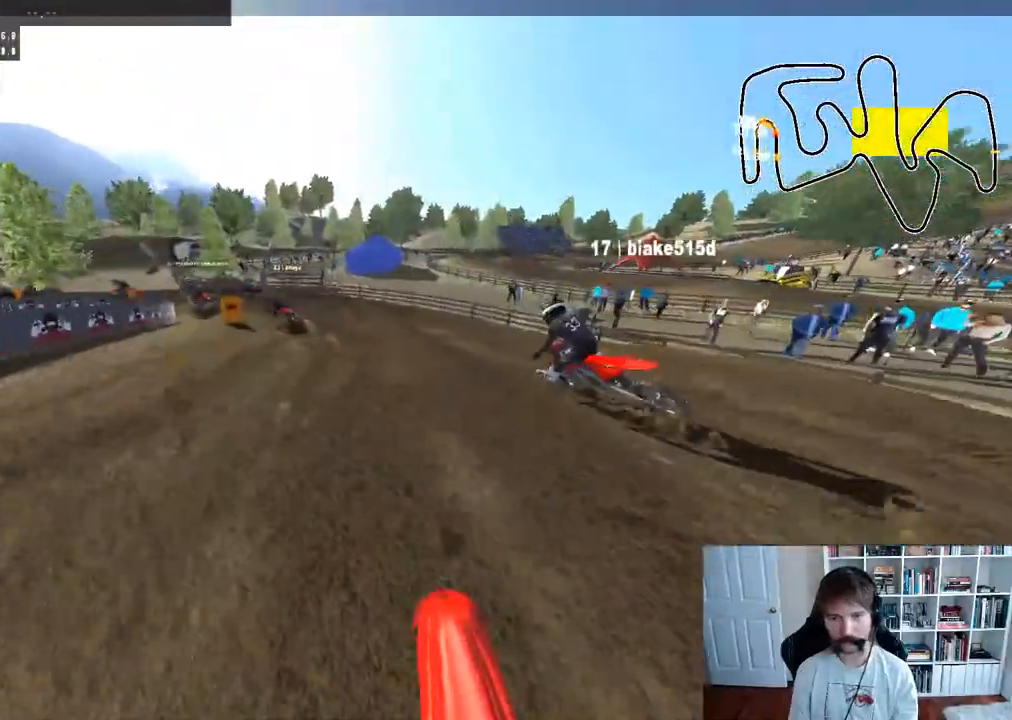
{"buttons": [], "left_stick": "center", "right_stick": "center", "events": [[67, "X", "down"], [183, "X", "up"], [367, "R3", "down"], [367, "right_stick", "down-left"], [383, "left_stick", "center"], [433, "R3", "up"], [450, "right_stick", "center"]]}